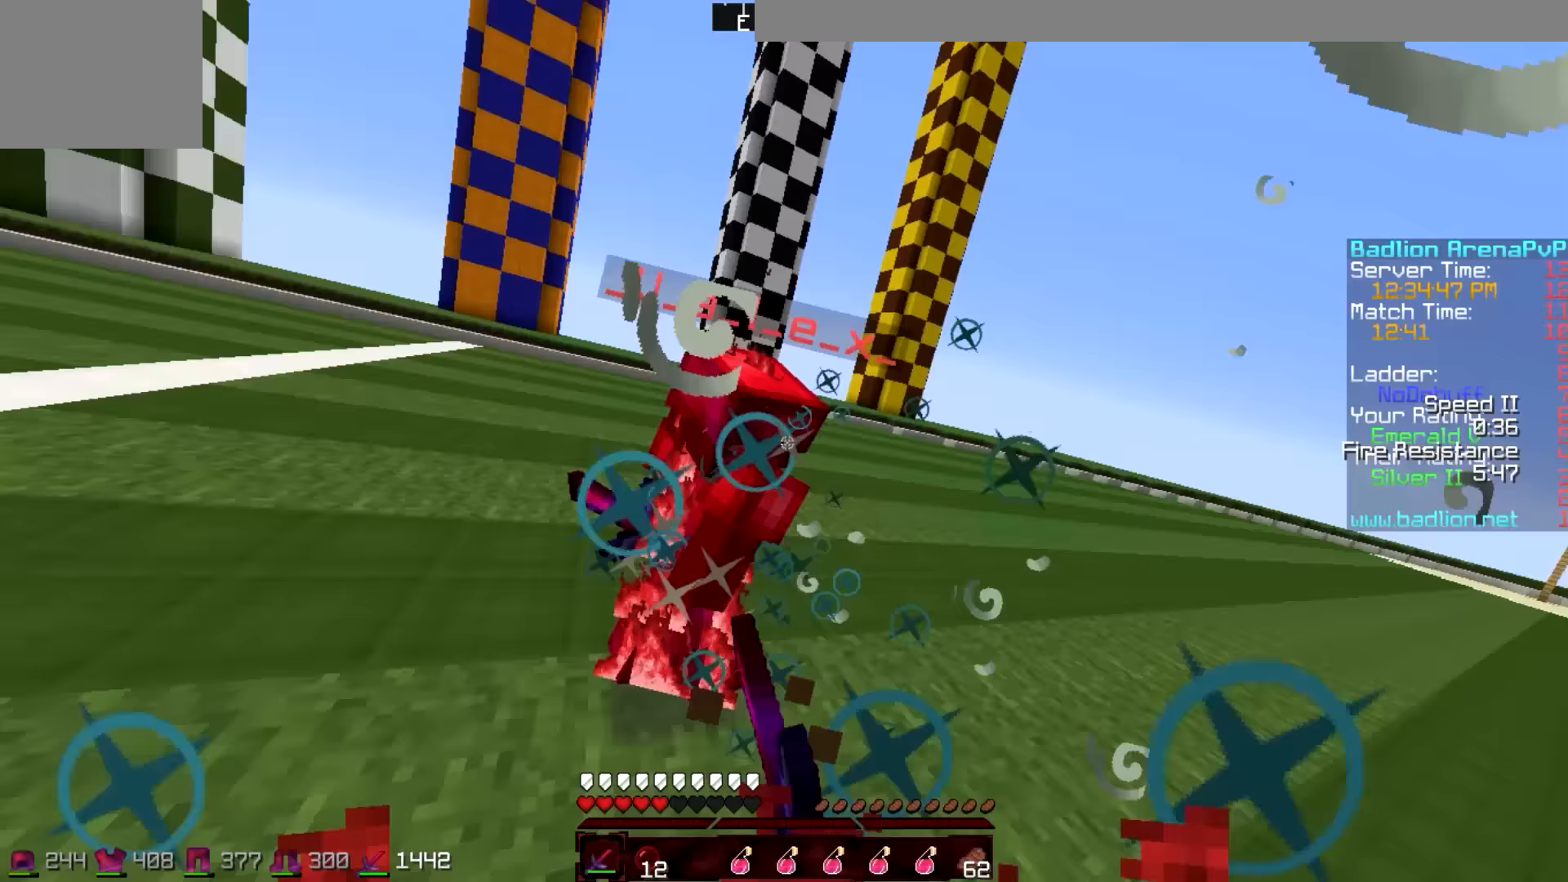
Gameplay with keyboard; each line is a JSON object with the keys held at the frame after it (dt_ms = milliseconds from this image to that frame). "events" lists presses ("down") and releases ("up") of "a", "d", "s" and "w" between this image and that frame as [ms after this image, input, new state], when the widget could be followed in between. No other keys are recorded. Mouse input is not recorded.
{"dt_ms": 233, "keys": ["w"], "events": []}
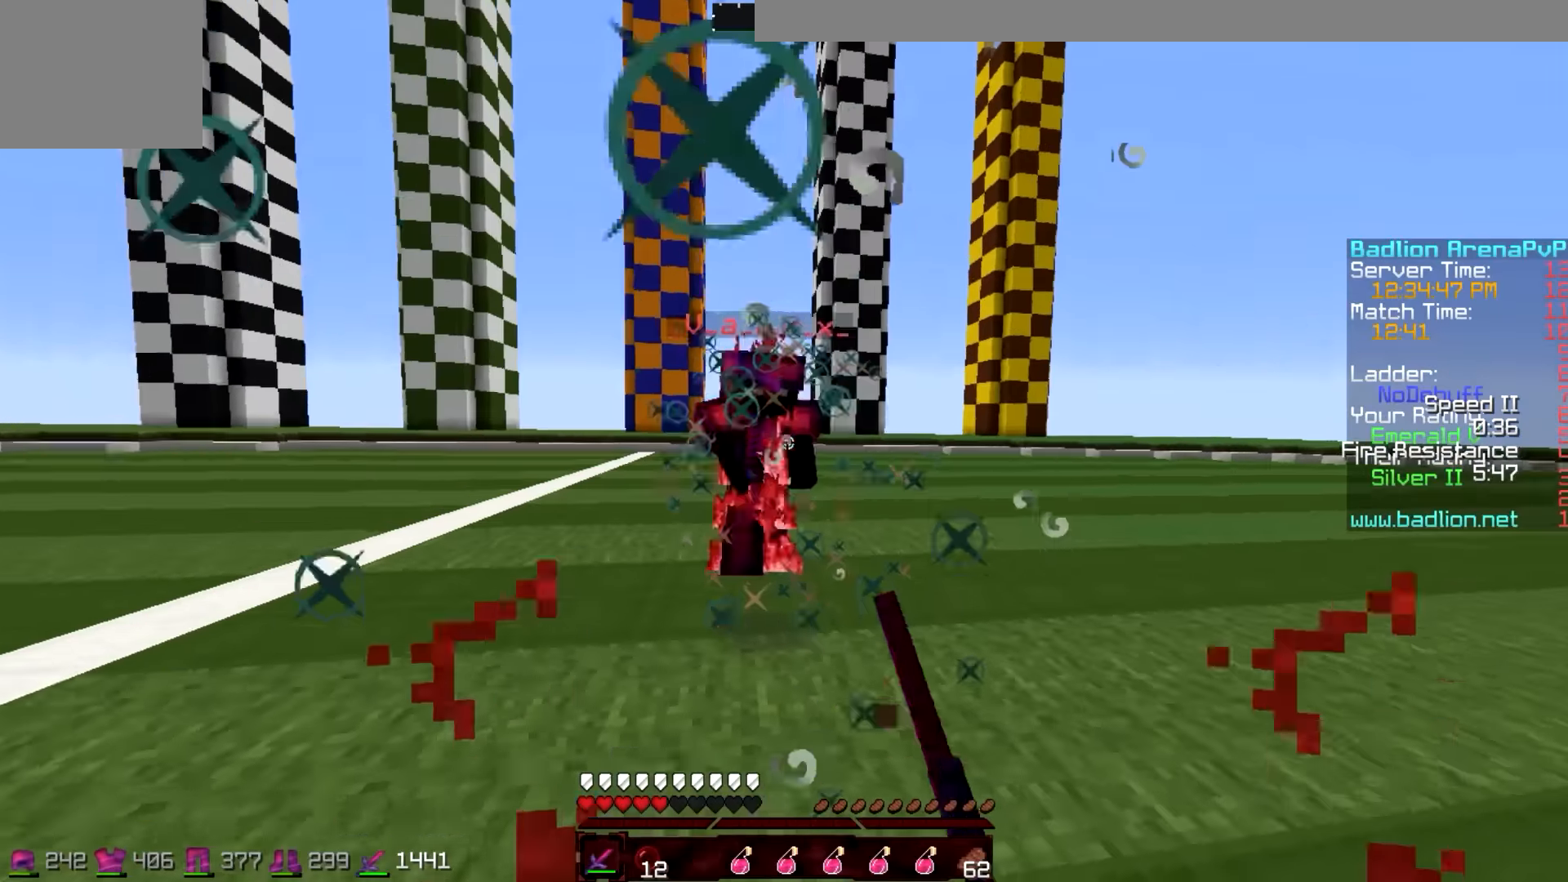
{"dt_ms": 500, "keys": ["d"], "events": [[300, "d", "down"], [450, "w", "up"]]}
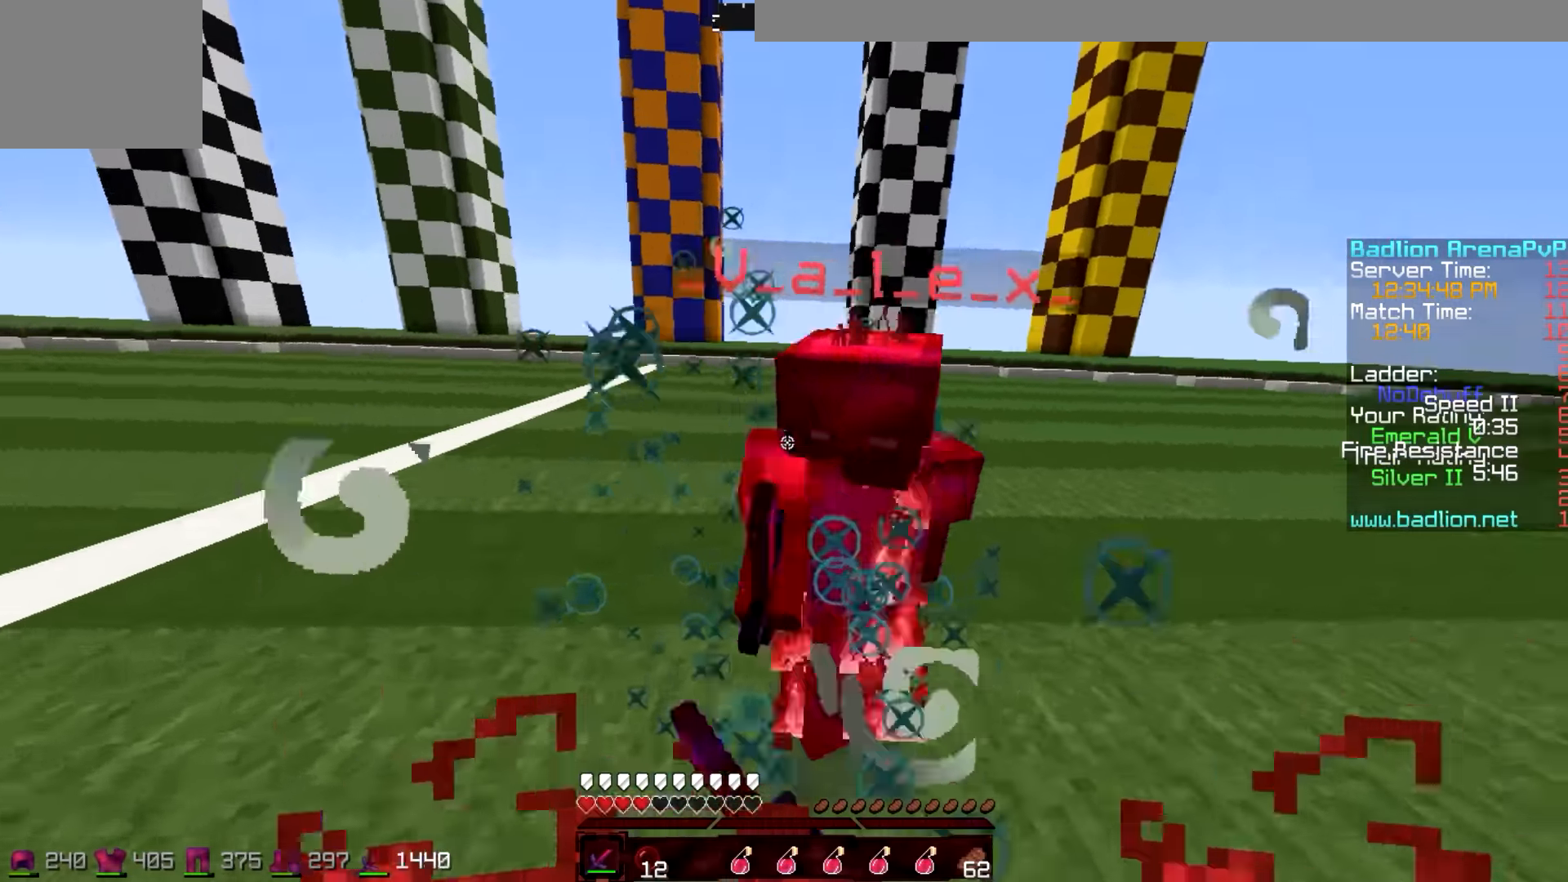
{"dt_ms": 500, "keys": ["w"], "events": [[150, "s", "down"], [300, "s", "up"], [400, "w", "down"], [450, "d", "up"]]}
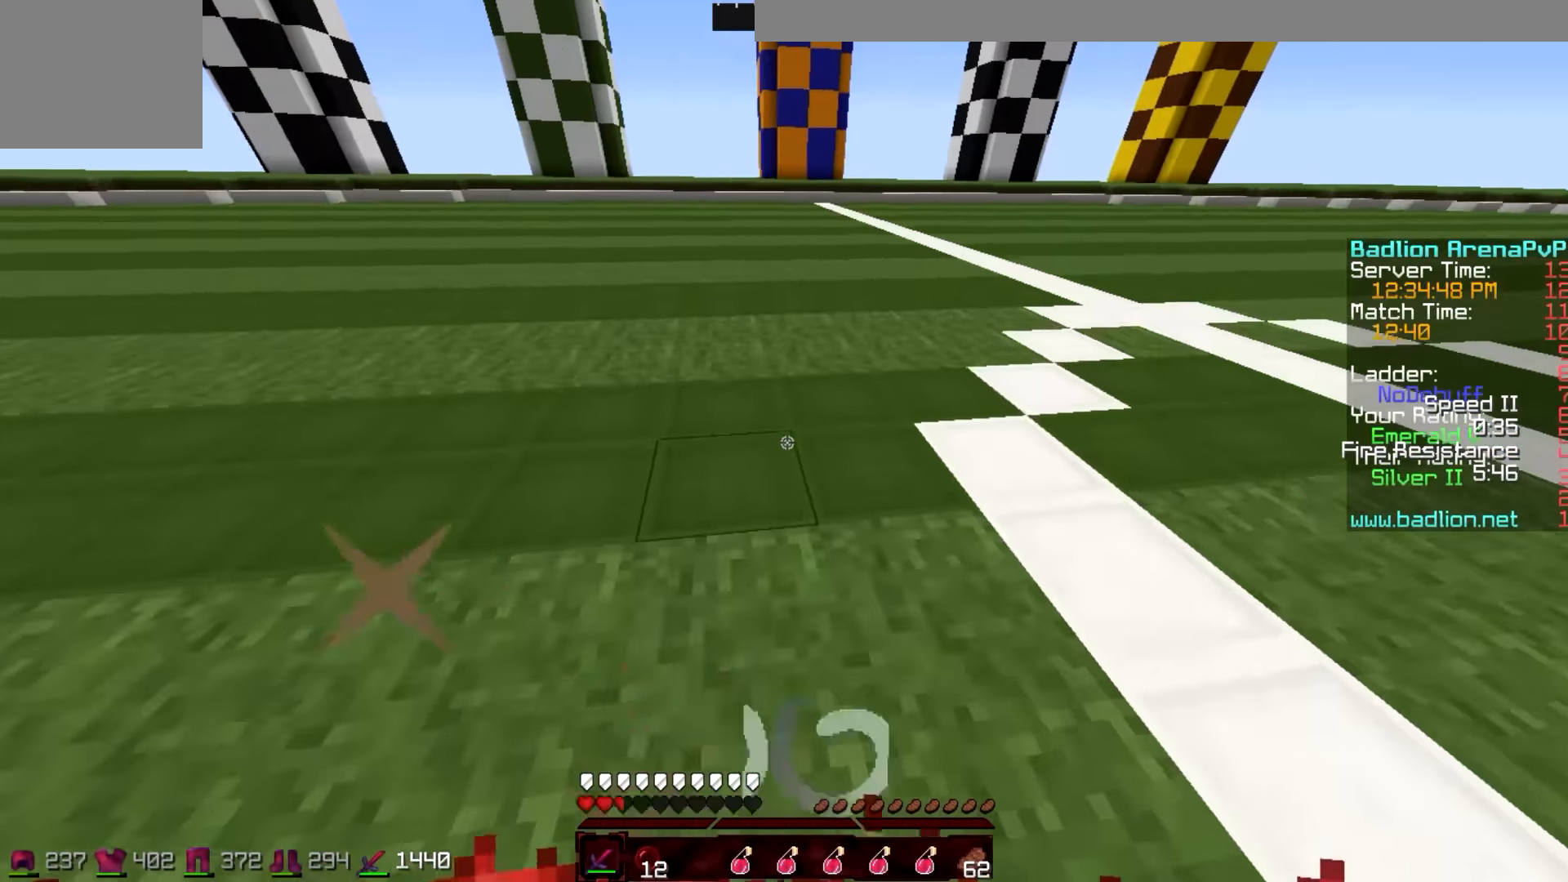
{"dt_ms": 500, "keys": ["w"], "events": []}
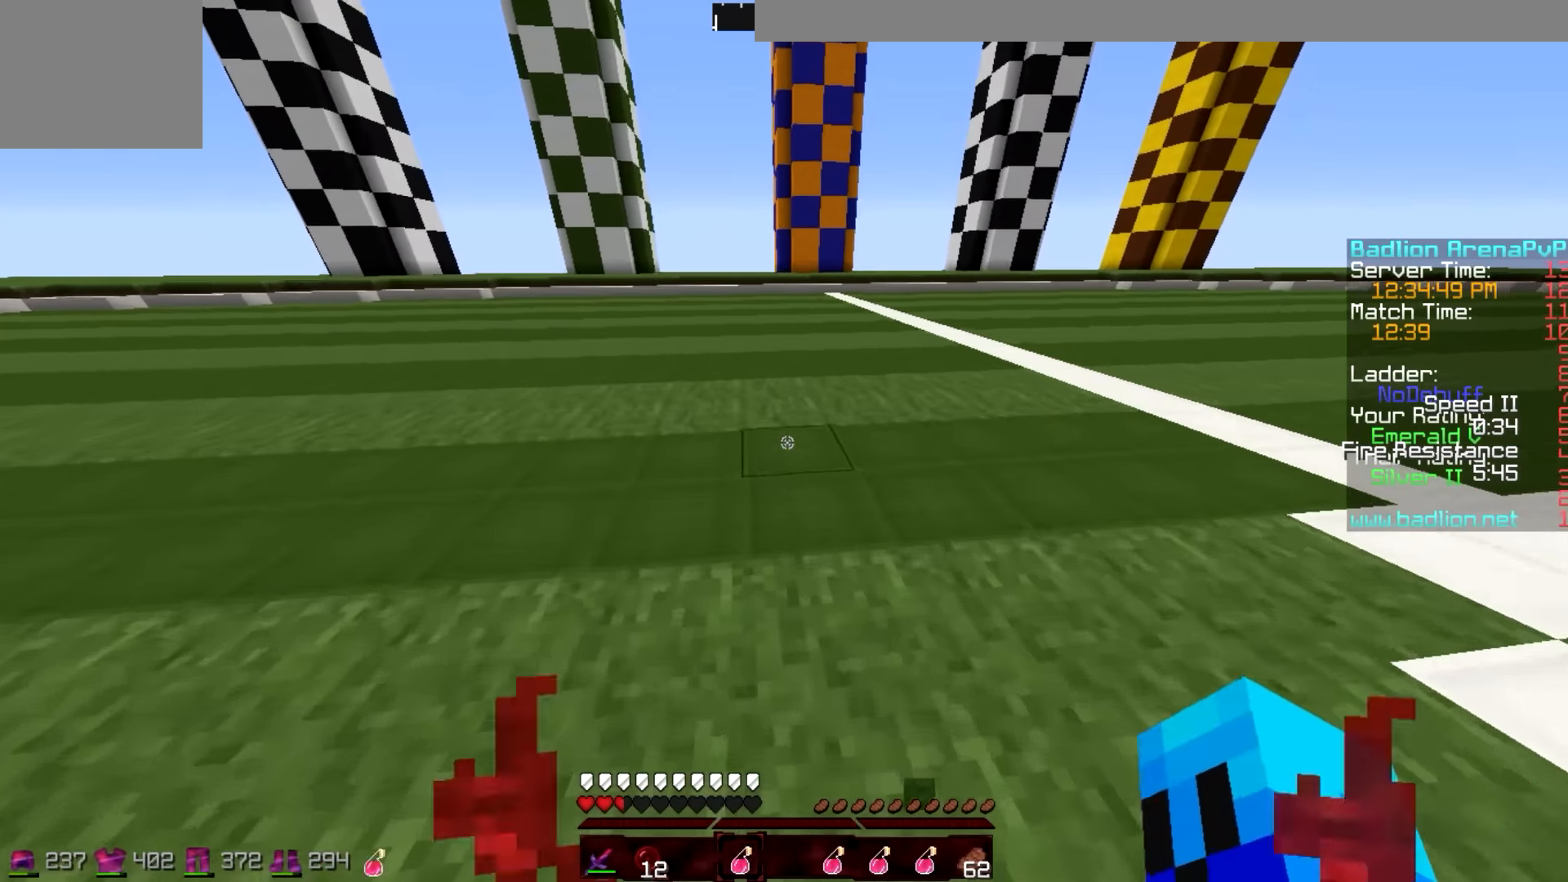
{"dt_ms": 500, "keys": ["w"], "events": []}